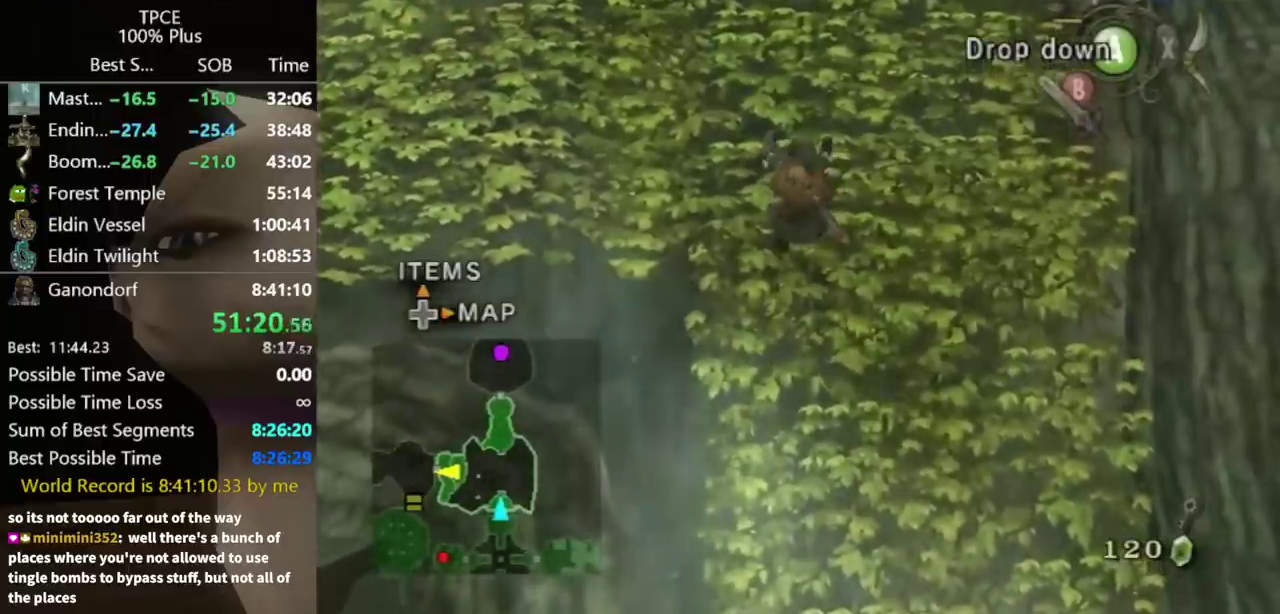
Gameplay with a controller (Nintendo layout); each line is a JSON object with the inputs held at the frame after it. "events" lists button and stick changes between this image and that frame as [ms after this image, input, new state], when the widget could be followed in between. Not read: L3 R3 START.
{"buttons": [], "left_stick": "left", "right_stick": "center", "events": []}
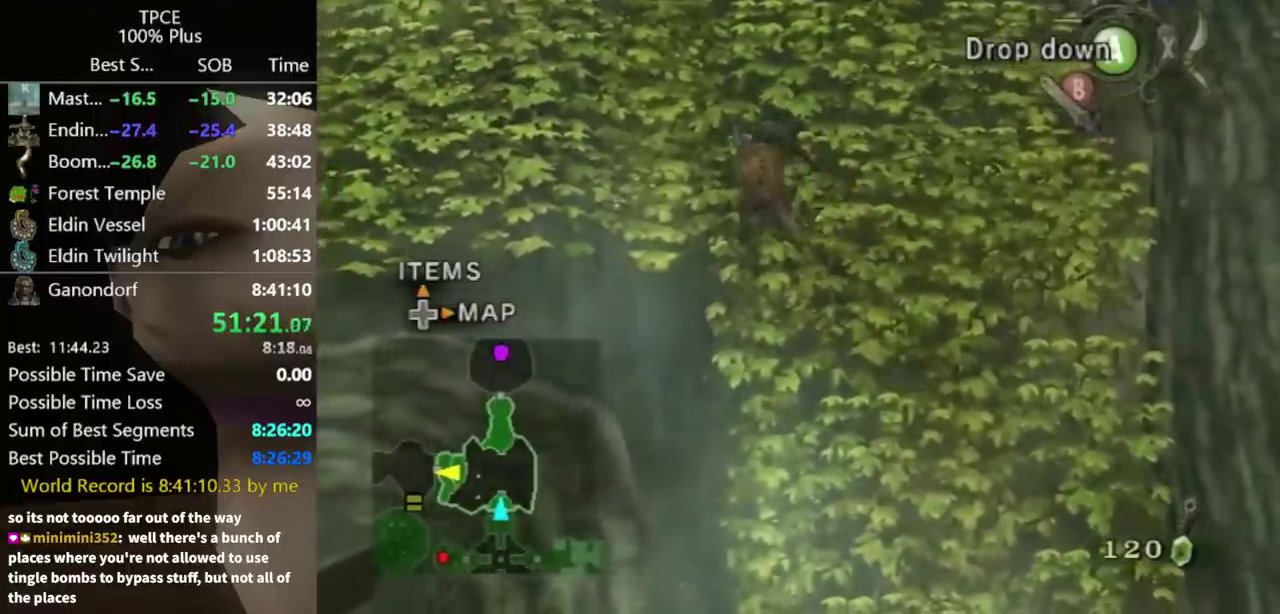
{"buttons": [], "left_stick": "left", "right_stick": "center", "events": []}
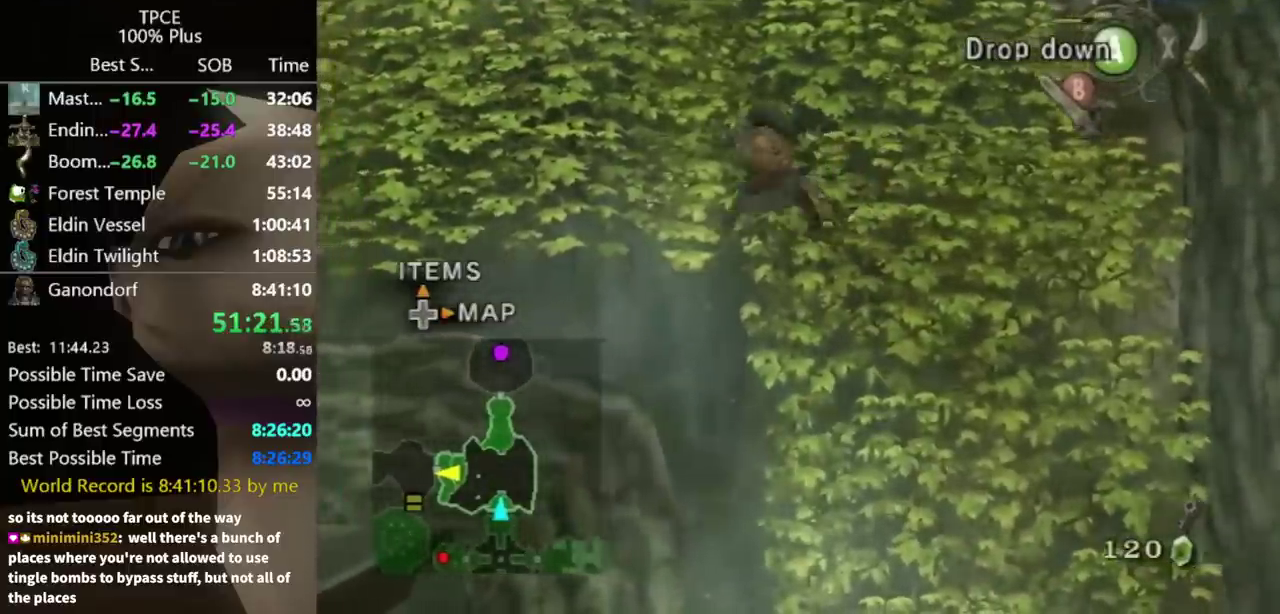
{"buttons": [], "left_stick": "left", "right_stick": "center", "events": []}
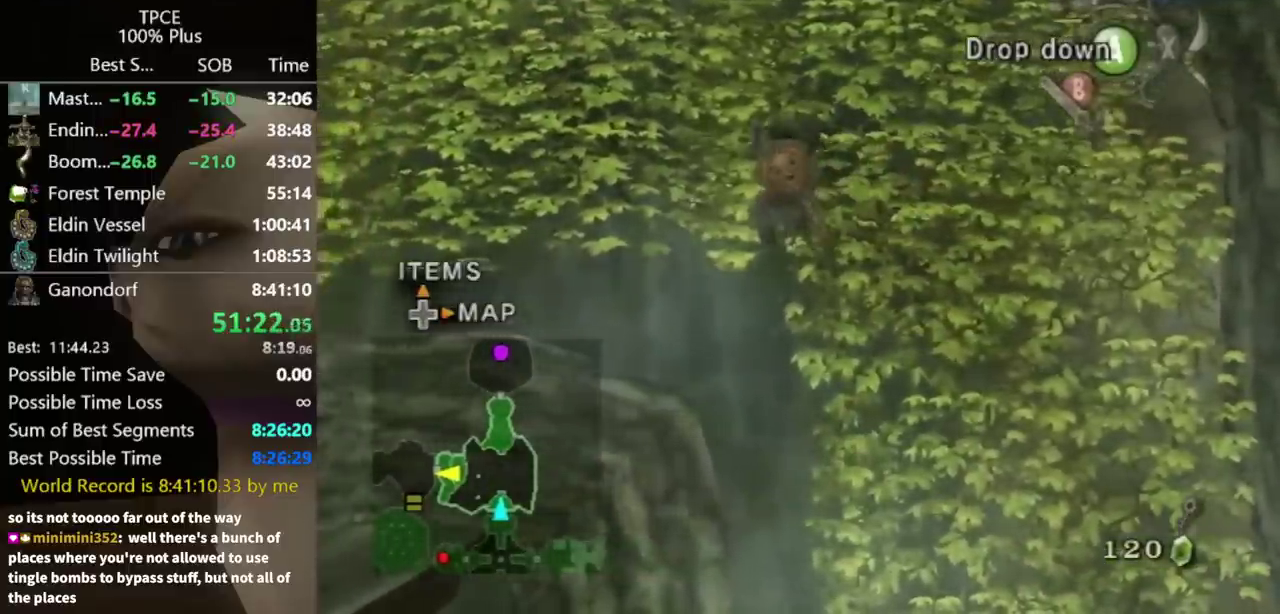
{"buttons": [], "left_stick": "left", "right_stick": "center", "events": []}
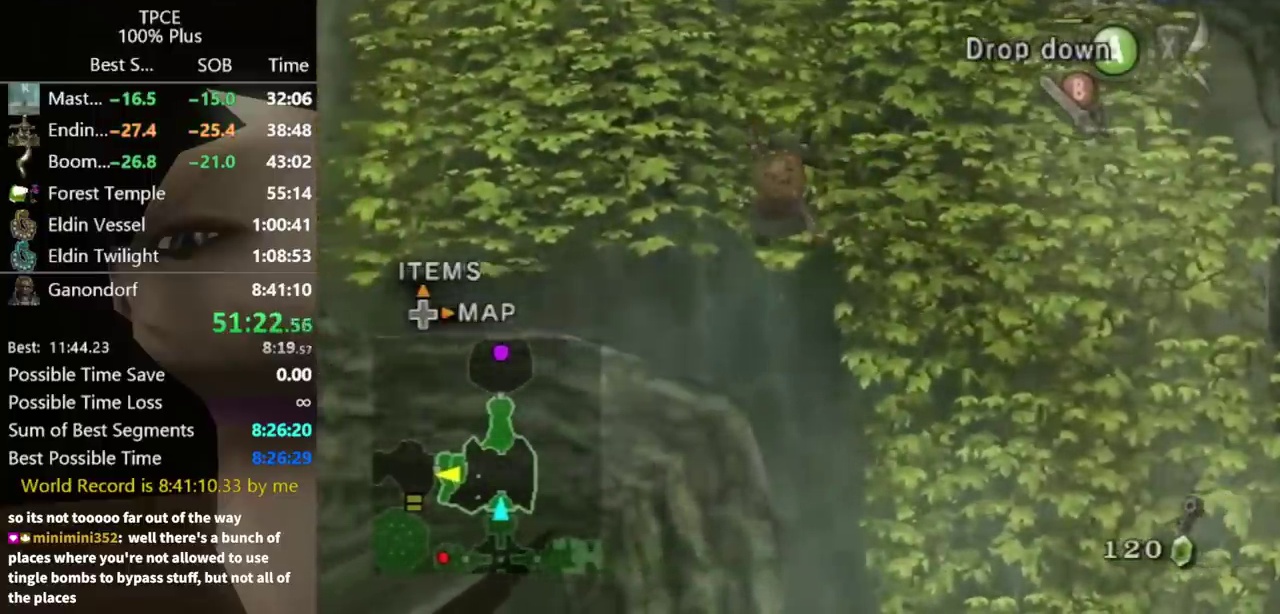
{"buttons": [], "left_stick": "left", "right_stick": "center", "events": []}
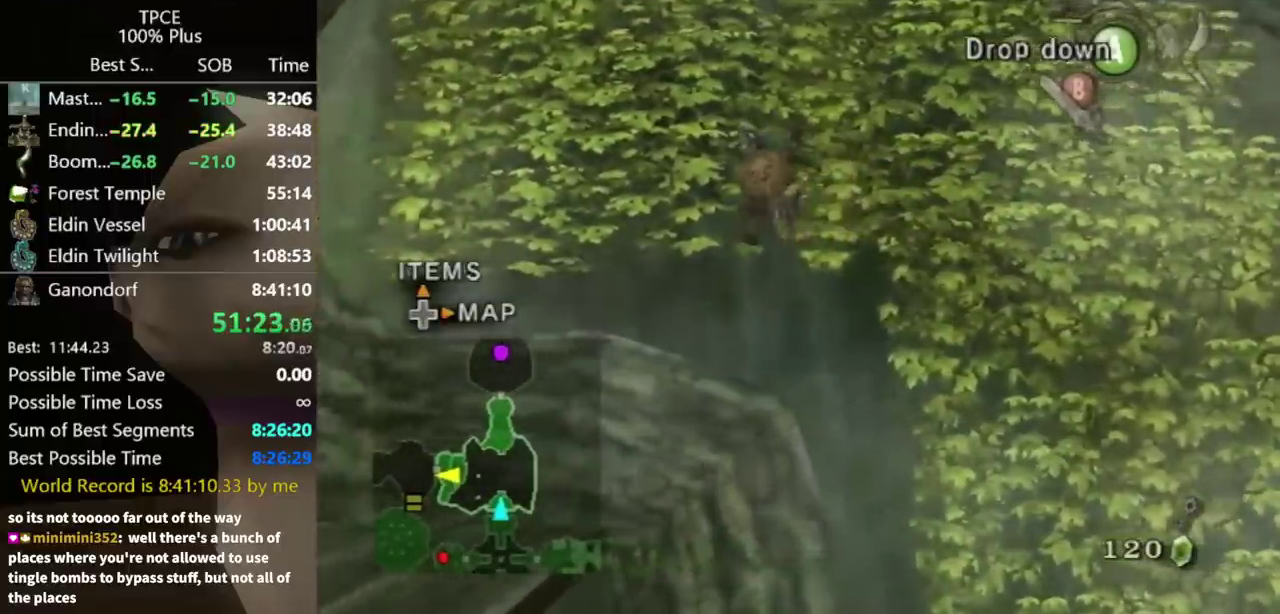
{"buttons": [], "left_stick": "left", "right_stick": "center", "events": []}
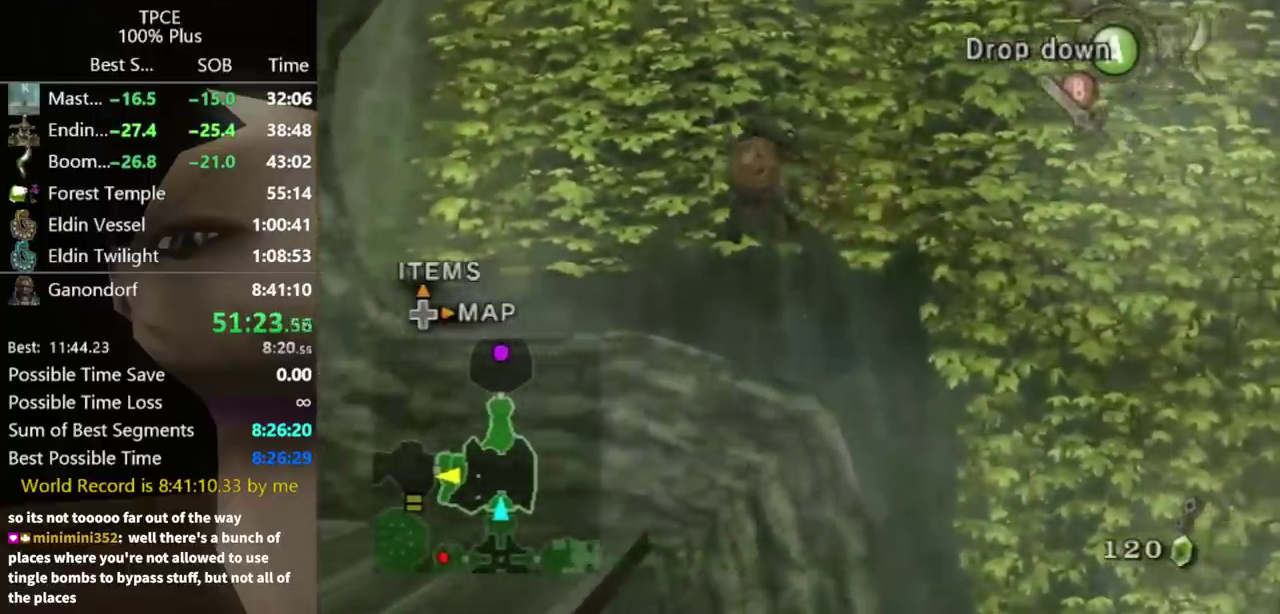
{"buttons": [], "left_stick": "left", "right_stick": "center", "events": []}
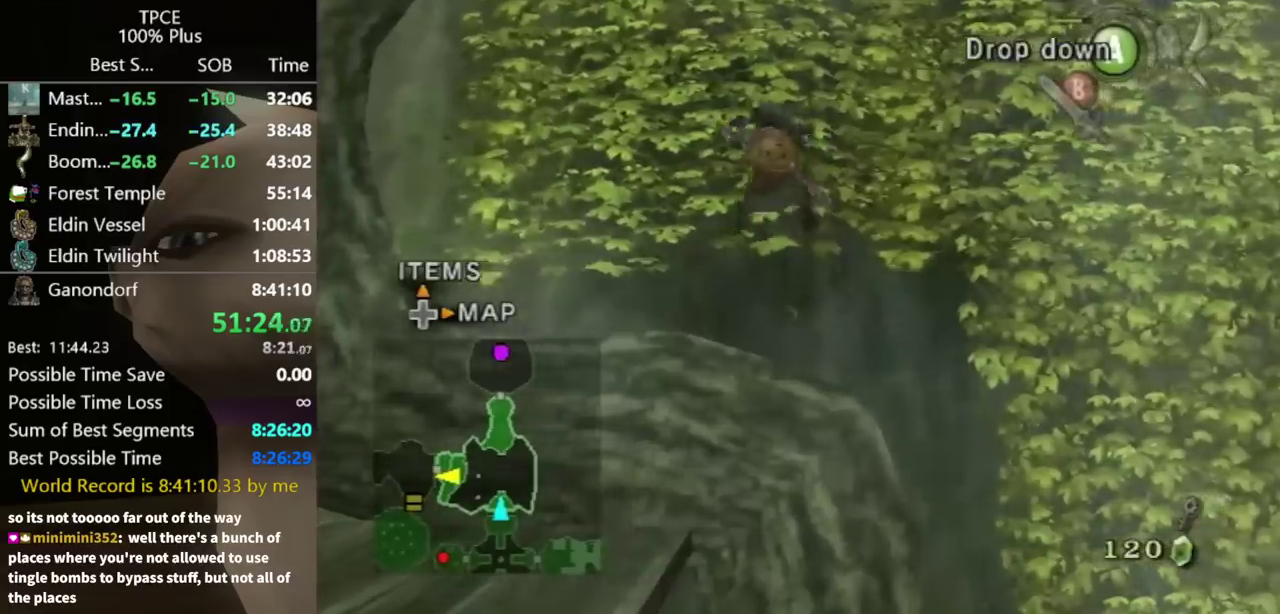
{"buttons": [], "left_stick": "left", "right_stick": "center", "events": []}
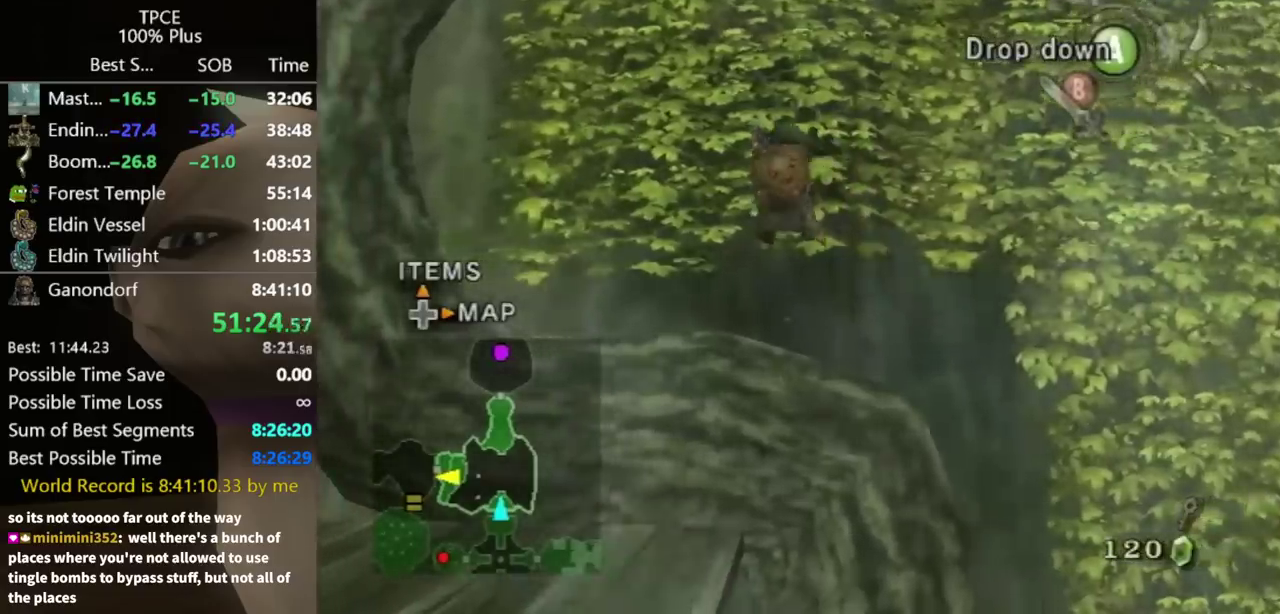
{"buttons": [], "left_stick": "left", "right_stick": "center", "events": []}
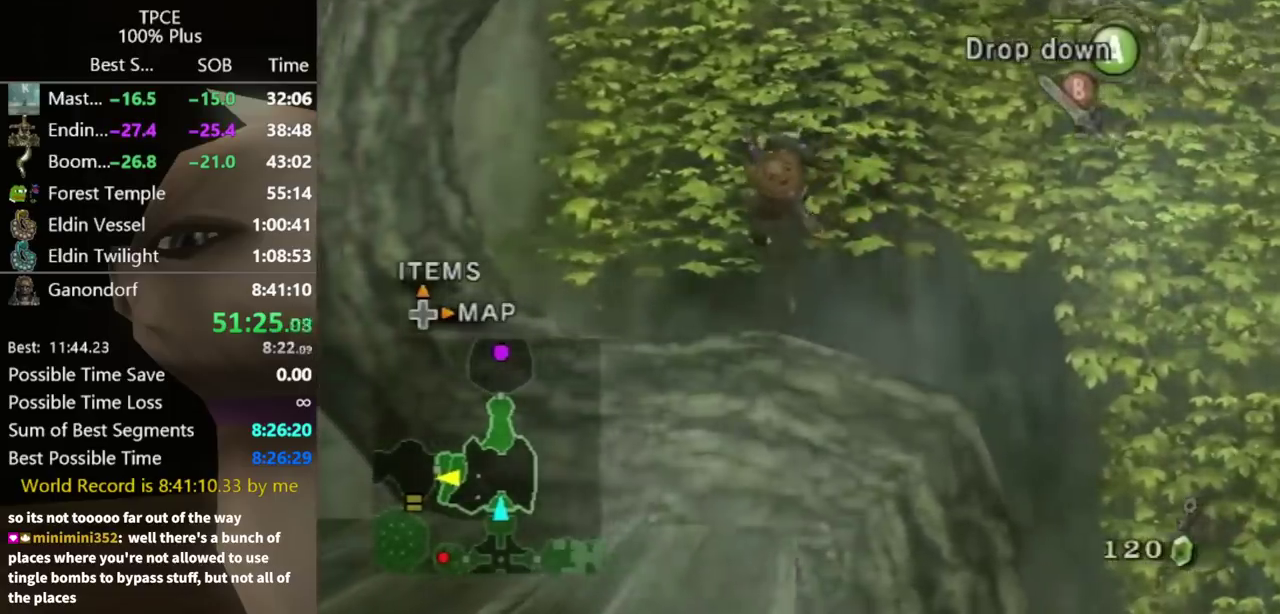
{"buttons": [], "left_stick": "center", "right_stick": "center", "events": [[333, "A", "down"], [400, "A", "up"], [400, "left_stick", "center"]]}
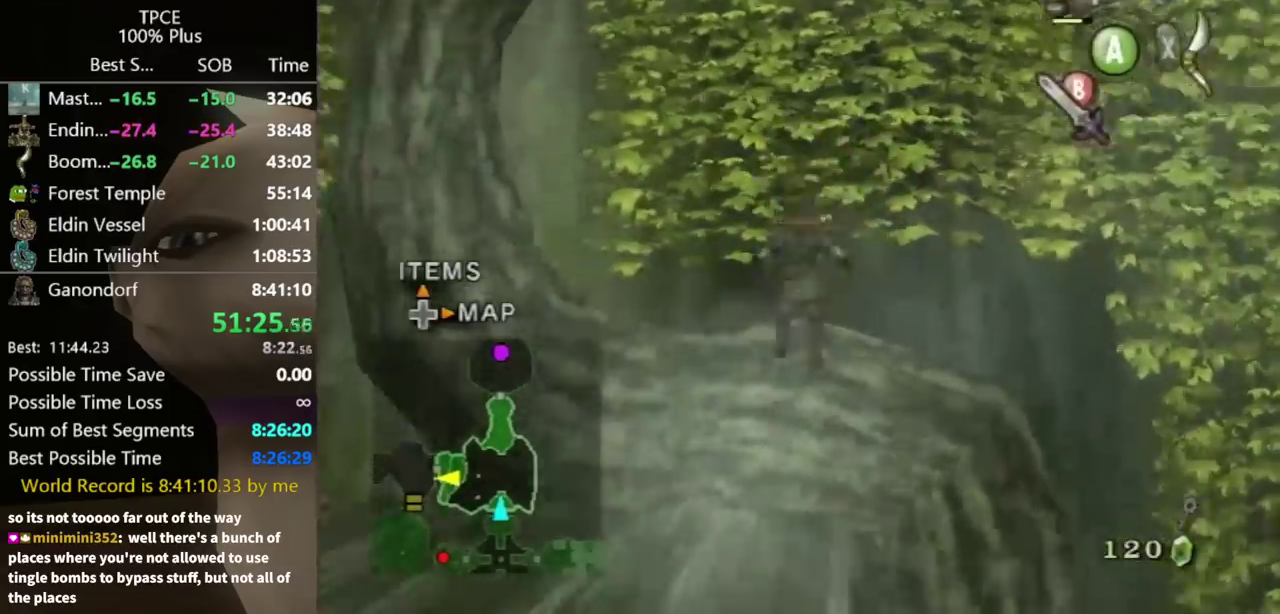
{"buttons": ["A"], "left_stick": "left", "right_stick": "center", "events": [[267, "left_stick", "left"], [467, "A", "down"]]}
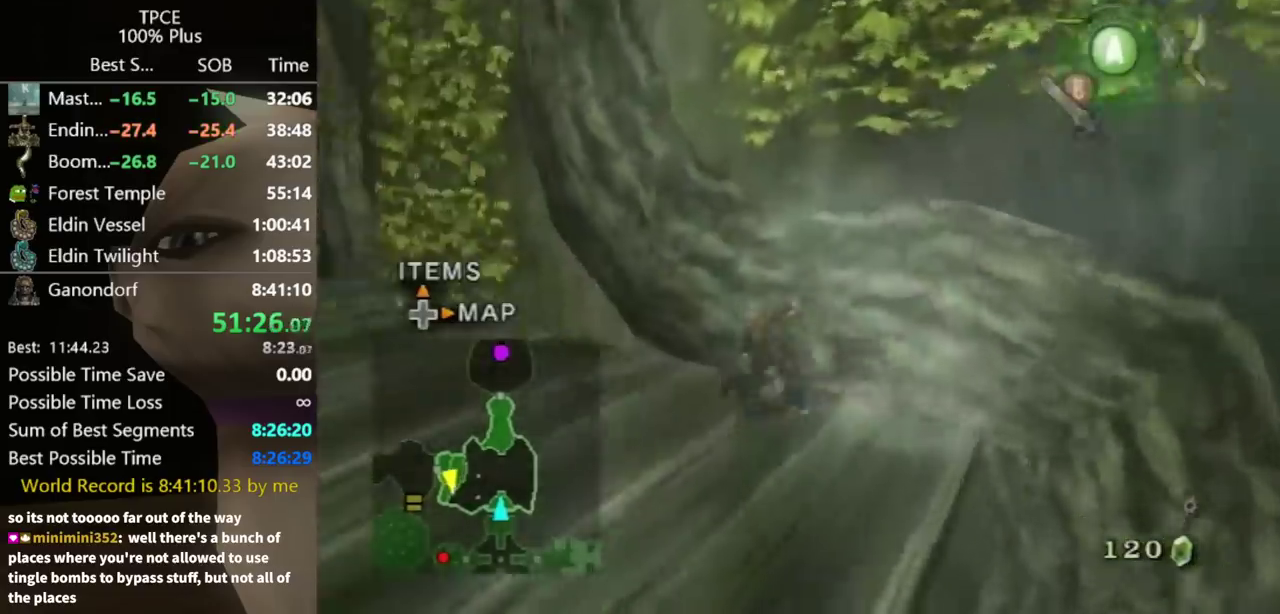
{"buttons": [], "left_stick": "up-left", "right_stick": "center", "events": [[33, "A", "up"], [100, "left_stick", "up-left"]]}
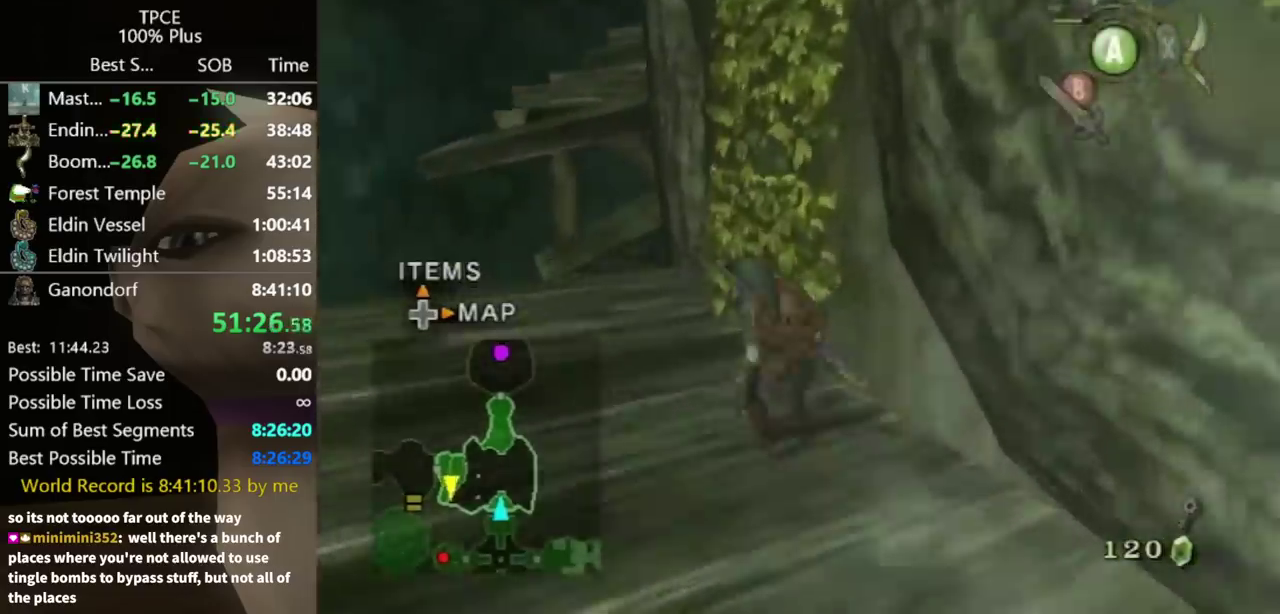
{"buttons": [], "left_stick": "center", "right_stick": "center", "events": [[67, "left_stick", "up"], [200, "left_stick", "up-right"], [200, "right_stick", "left"], [400, "left_stick", "up"], [400, "right_stick", "center"], [467, "left_stick", "center"]]}
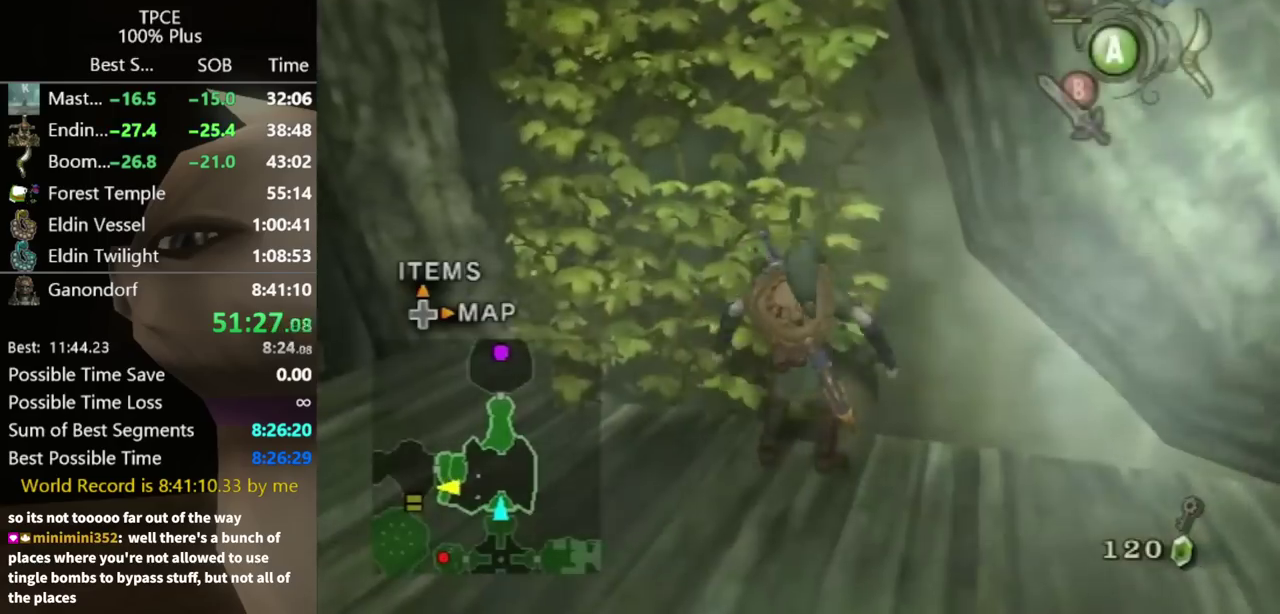
{"buttons": [], "left_stick": "up", "right_stick": "center", "events": [[133, "left_stick", "up"]]}
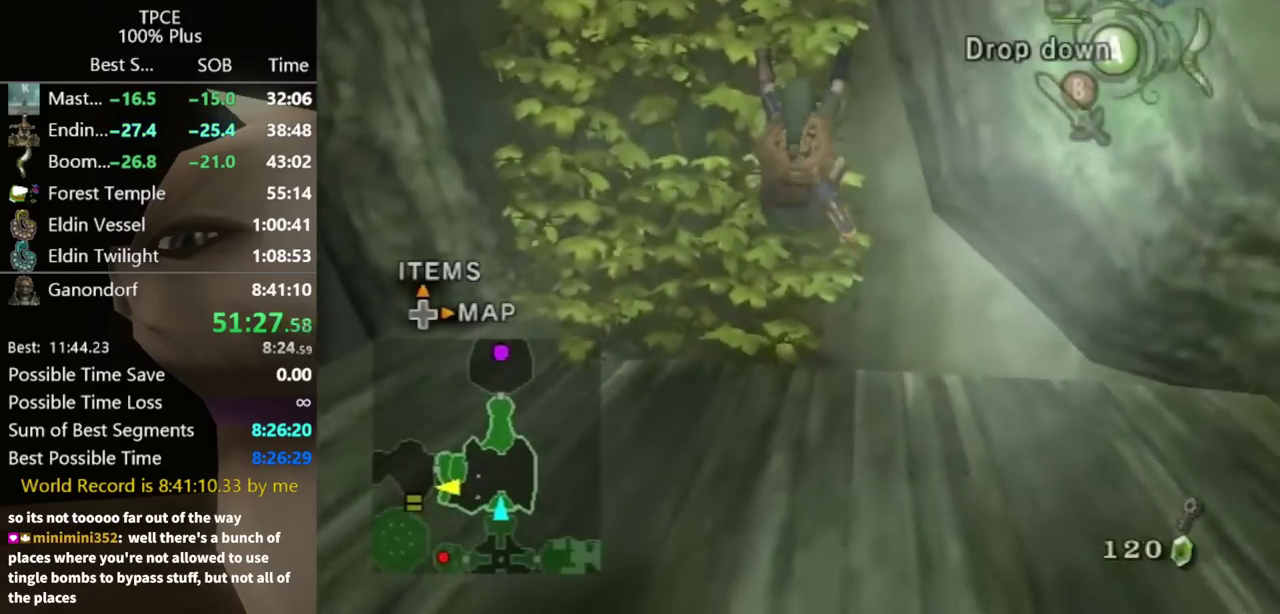
{"buttons": [], "left_stick": "up", "right_stick": "center", "events": []}
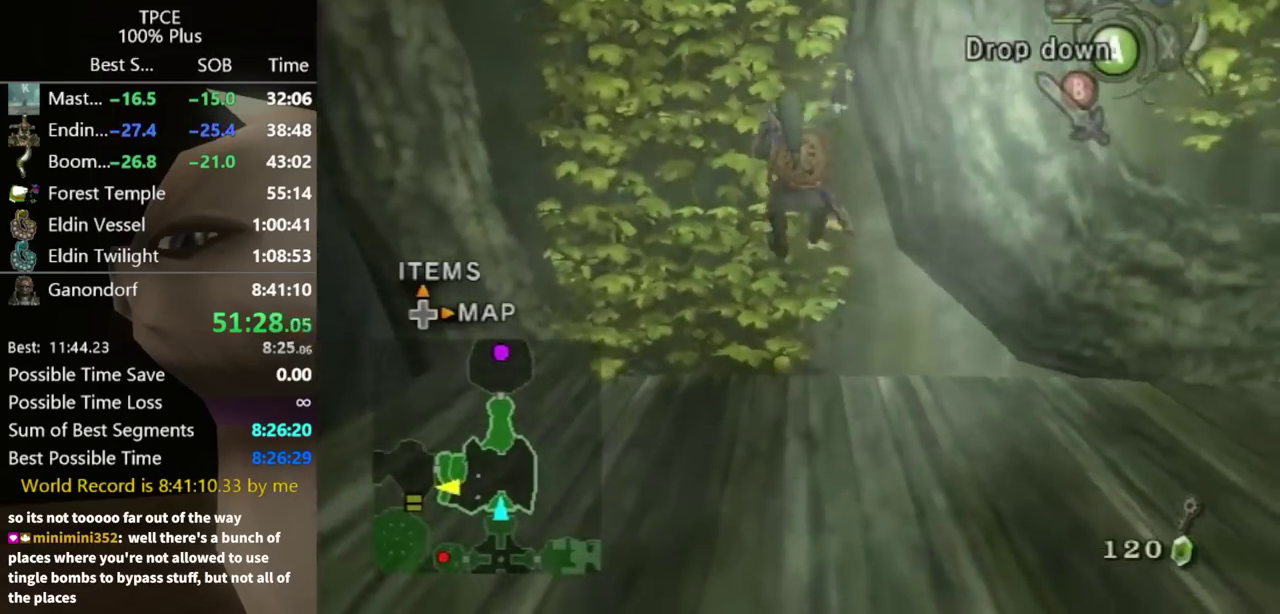
{"buttons": [], "left_stick": "up", "right_stick": "center", "events": []}
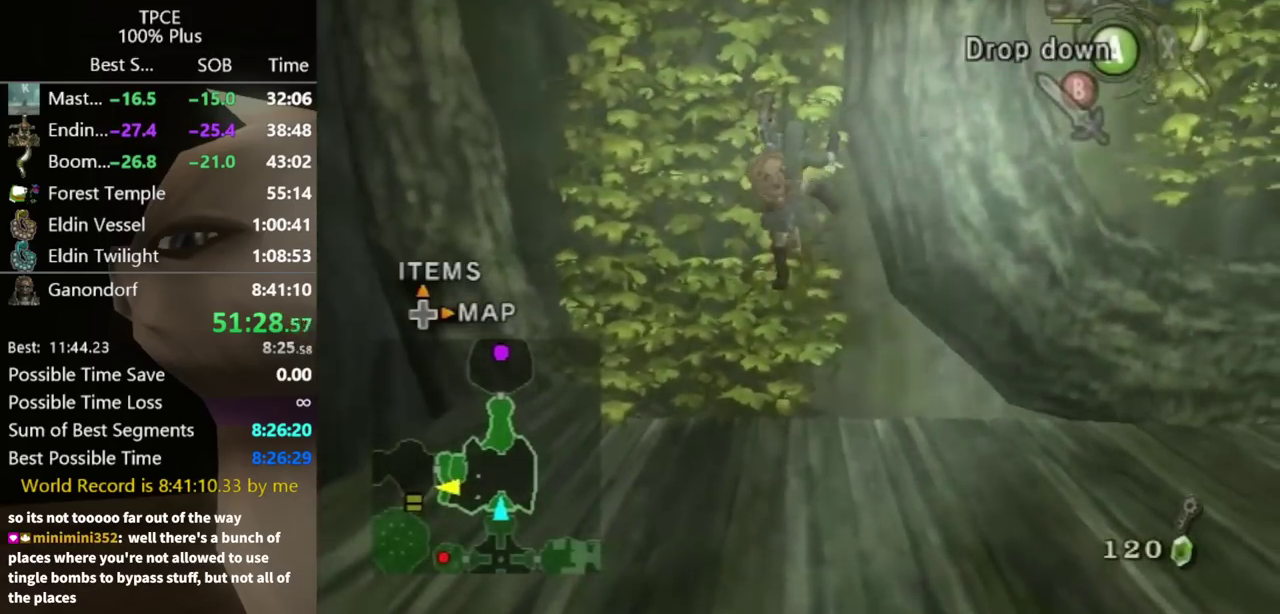
{"buttons": [], "left_stick": "up", "right_stick": "center", "events": []}
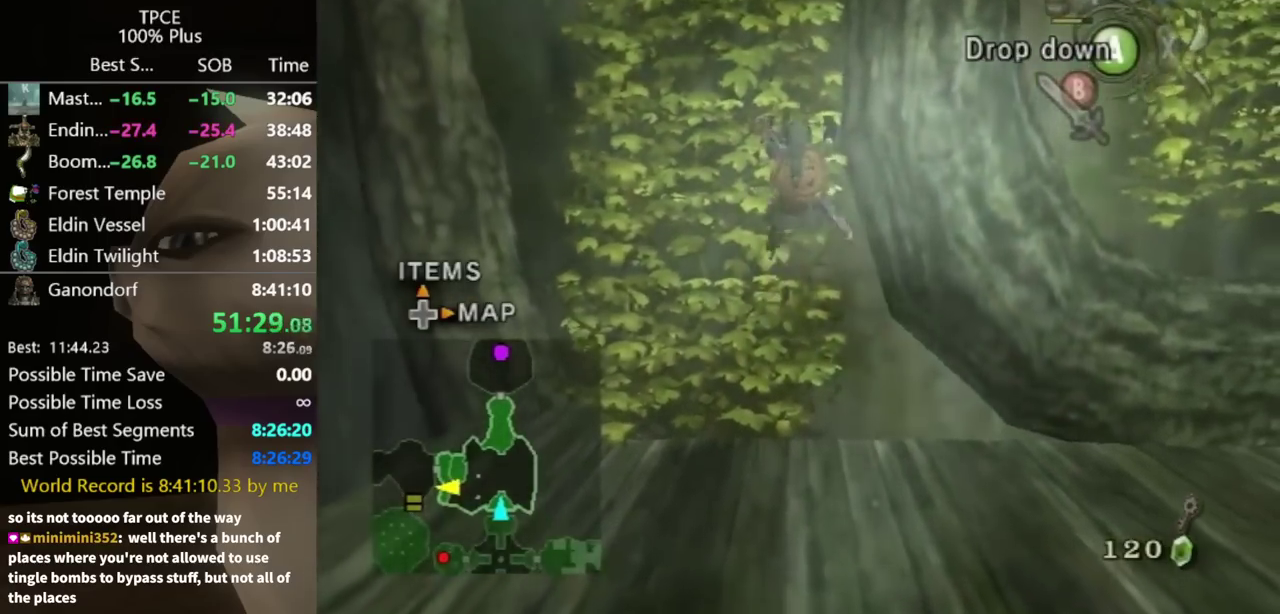
{"buttons": [], "left_stick": "up", "right_stick": "center", "events": []}
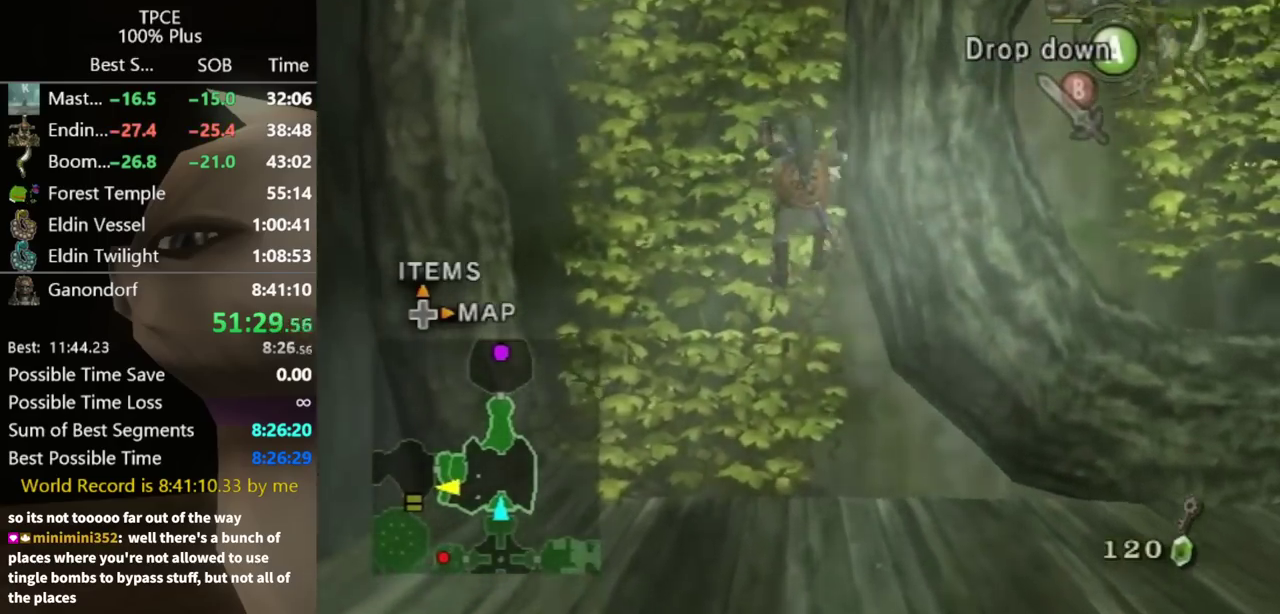
{"buttons": [], "left_stick": "up", "right_stick": "center", "events": []}
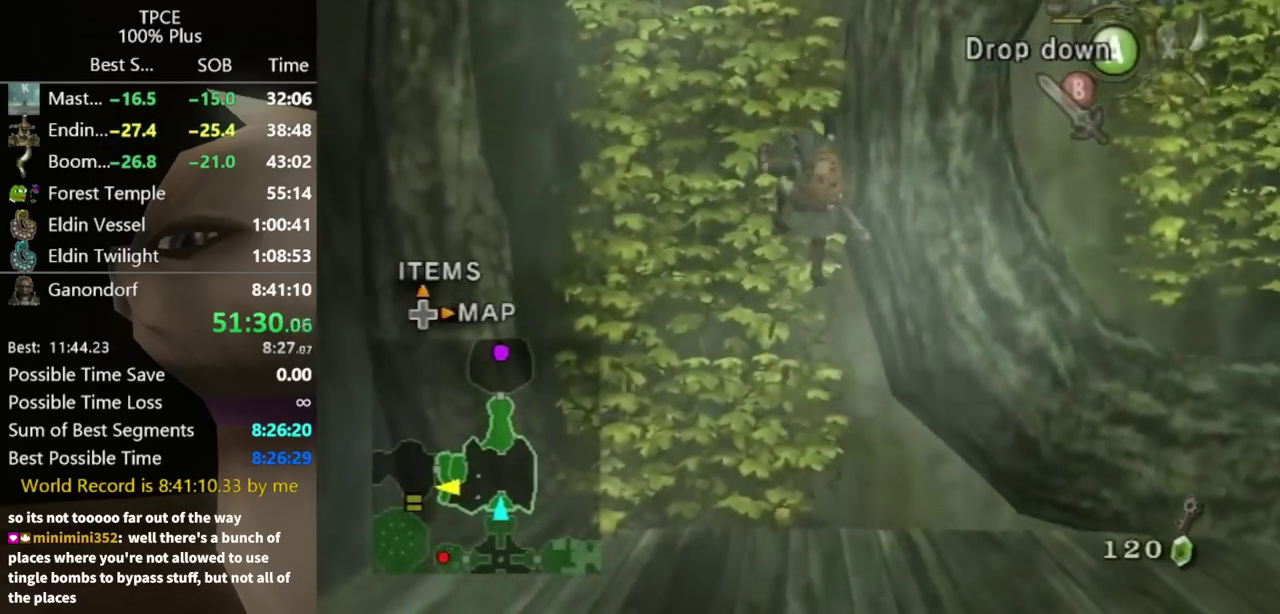
{"buttons": [], "left_stick": "up", "right_stick": "center", "events": []}
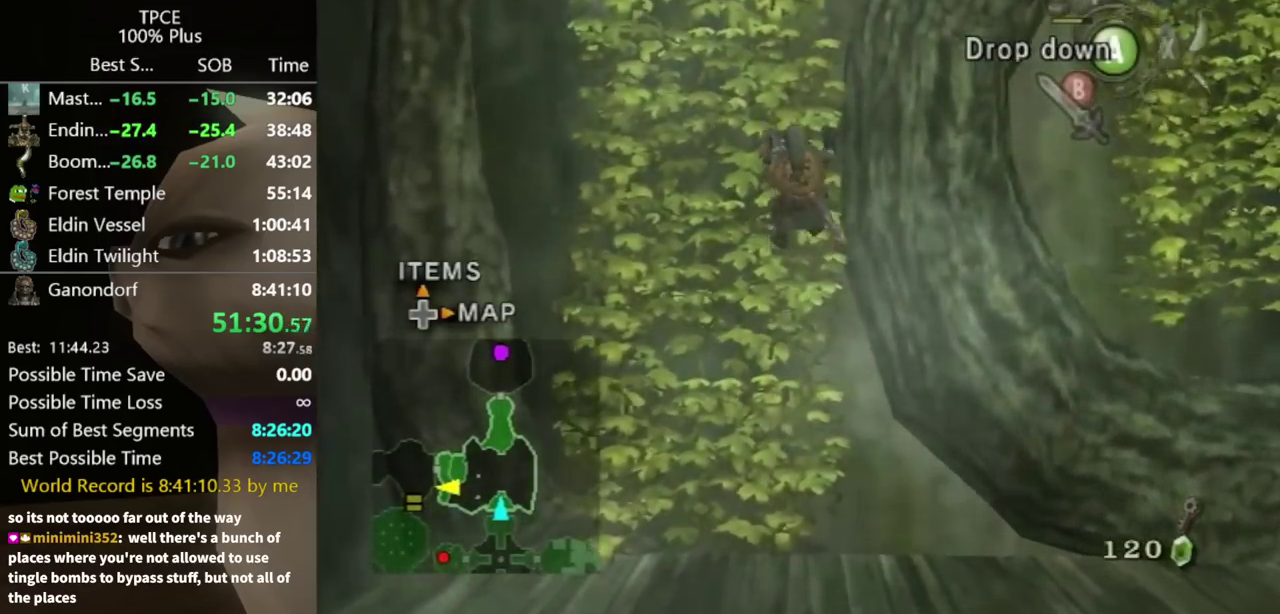
{"buttons": [], "left_stick": "up", "right_stick": "center", "events": []}
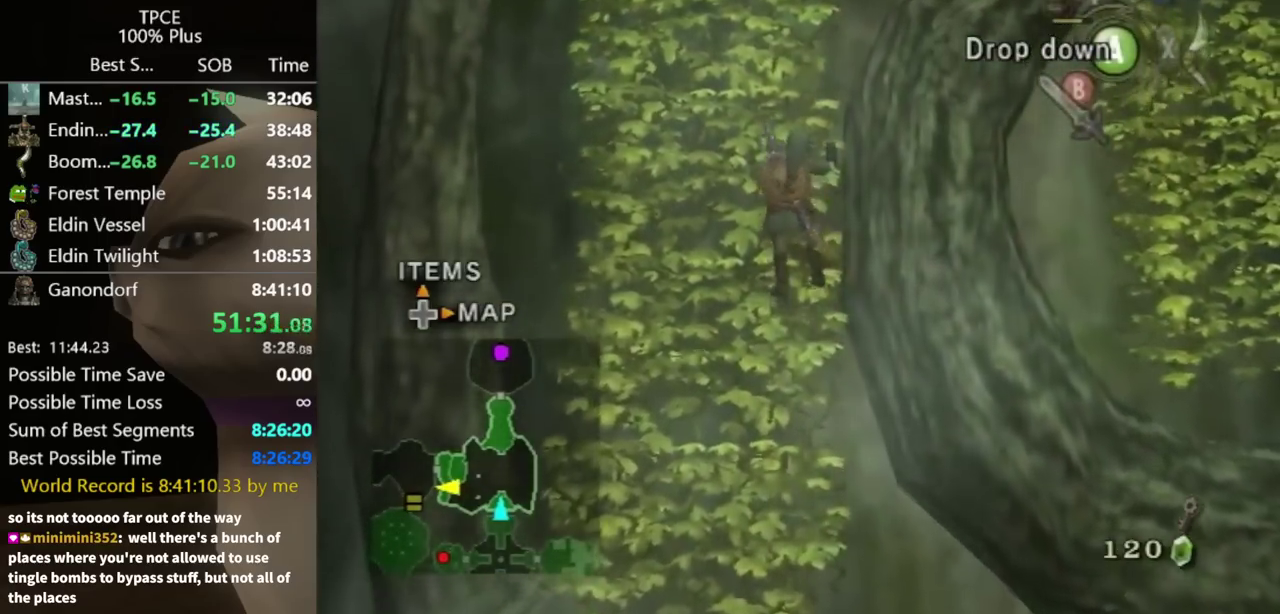
{"buttons": [], "left_stick": "up", "right_stick": "center", "events": []}
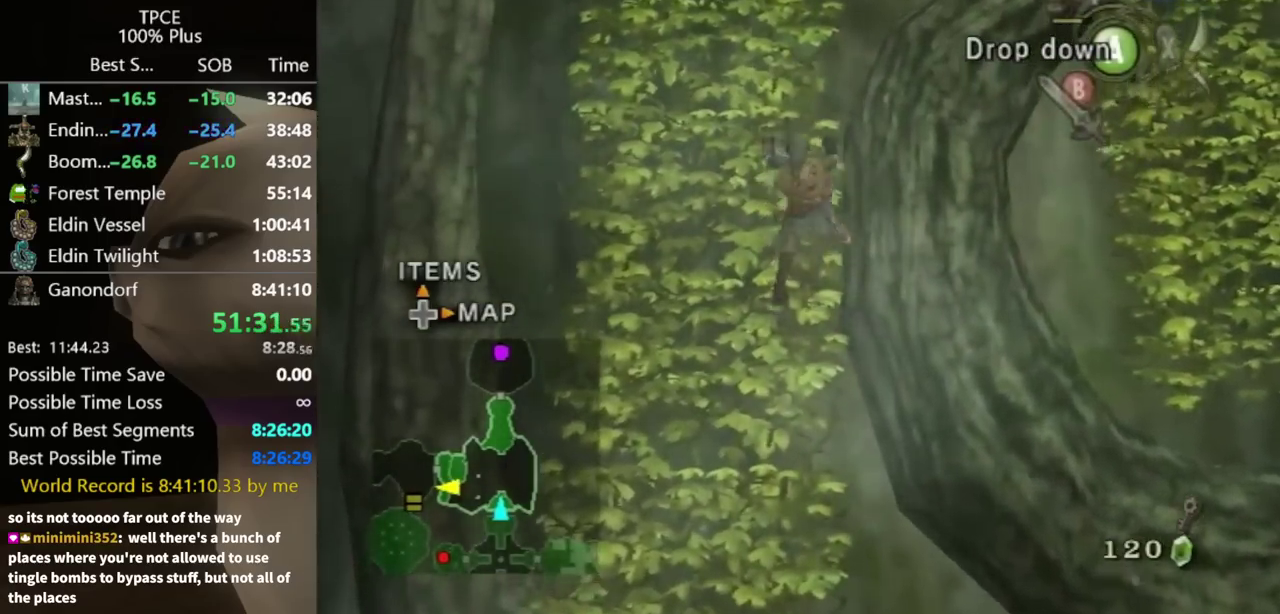
{"buttons": [], "left_stick": "up", "right_stick": "center", "events": []}
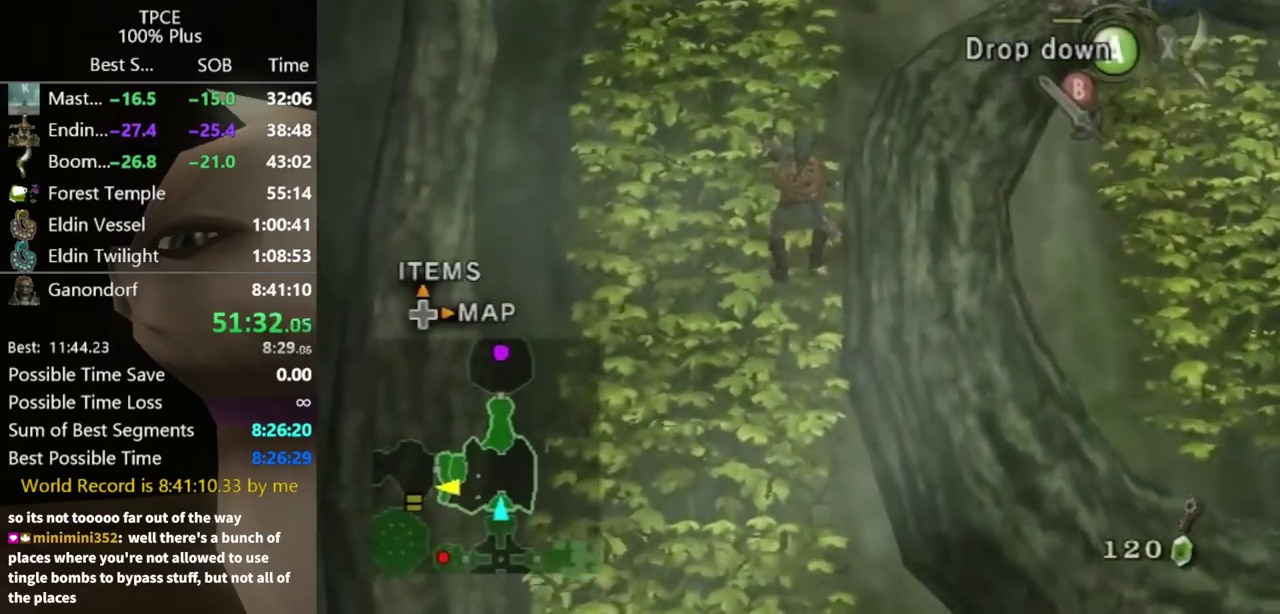
{"buttons": [], "left_stick": "up", "right_stick": "center", "events": []}
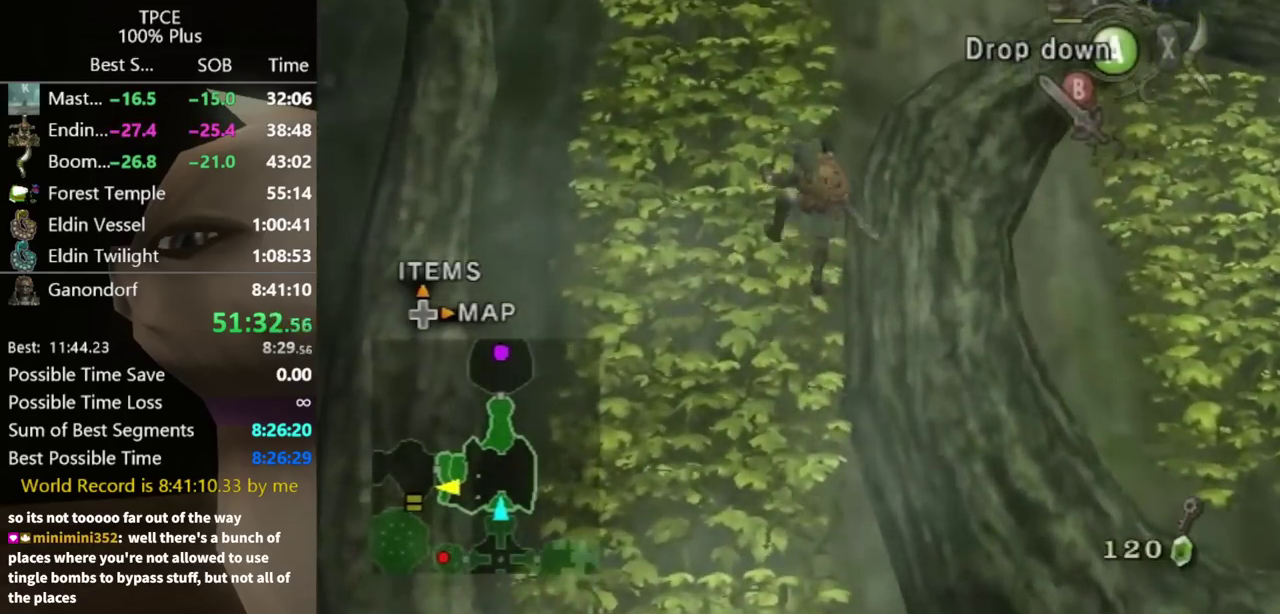
{"buttons": [], "left_stick": "up", "right_stick": "center", "events": []}